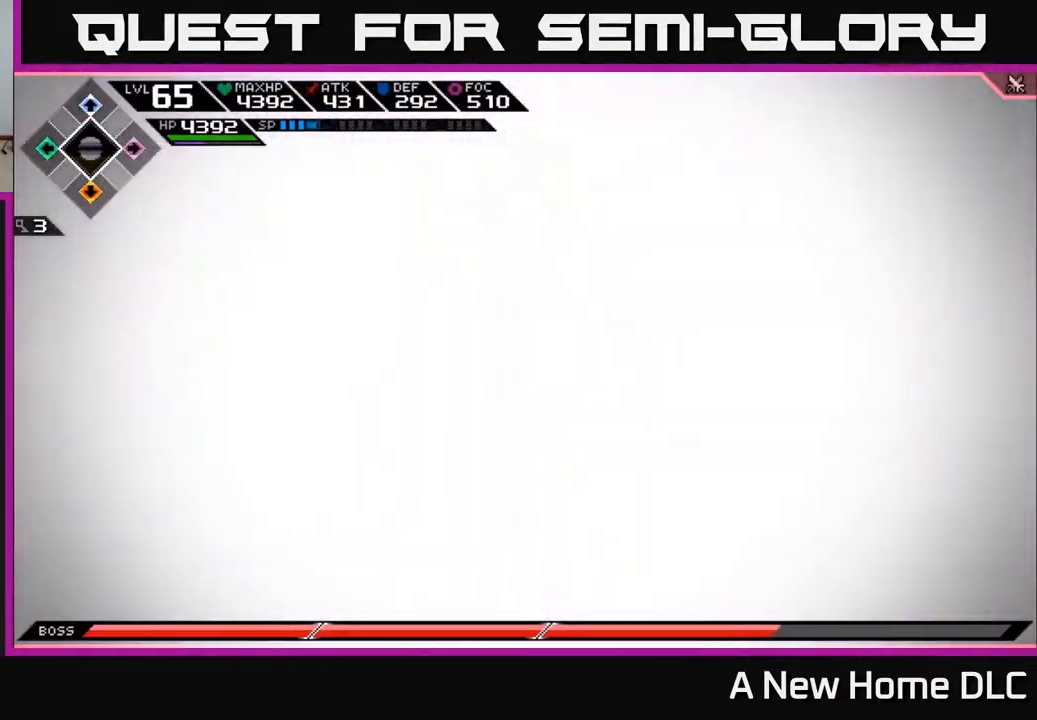
Gameplay with a controller (Xbox layout); each line is a JSON object with the inputs held at the frame after it. "events" lists button and stick changes between this image and that frame as [ms after this image, input, new state], when the widget could be followed in between.
{"buttons": [], "left_stick": "center", "right_stick": "center", "events": [[100, "left_stick", "left"], [200, "left_stick", "center"]]}
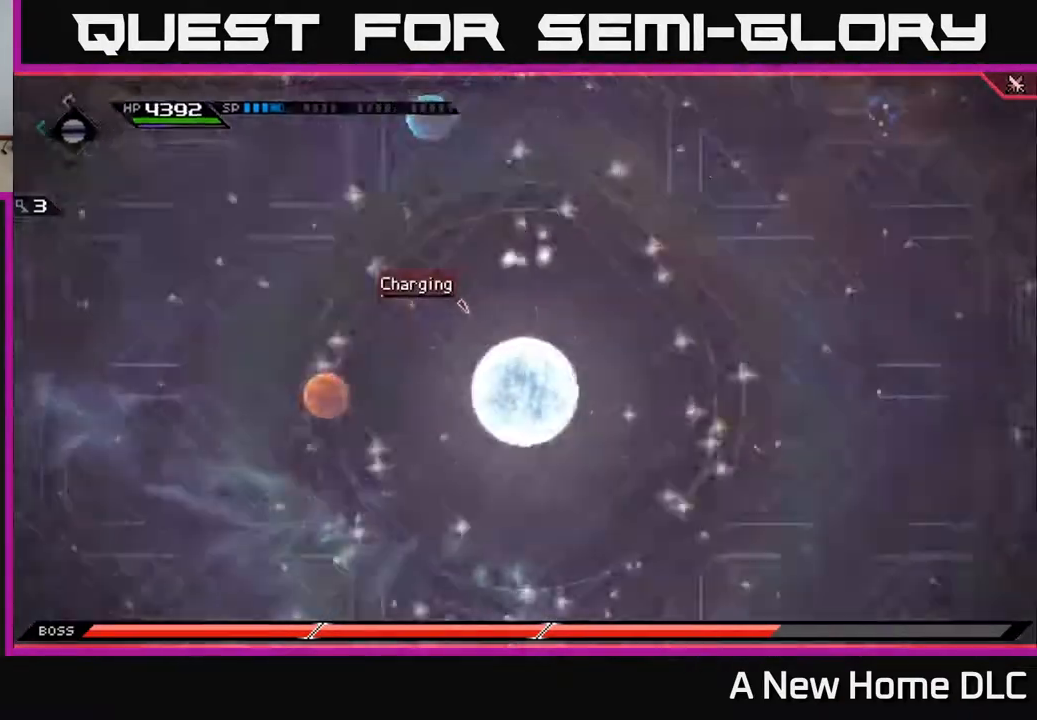
{"buttons": [], "left_stick": "down", "right_stick": "center", "events": [[100, "left_stick", "up-right"], [183, "left_stick", "up-left"], [250, "left_stick", "down-left"], [400, "left_stick", "down"]]}
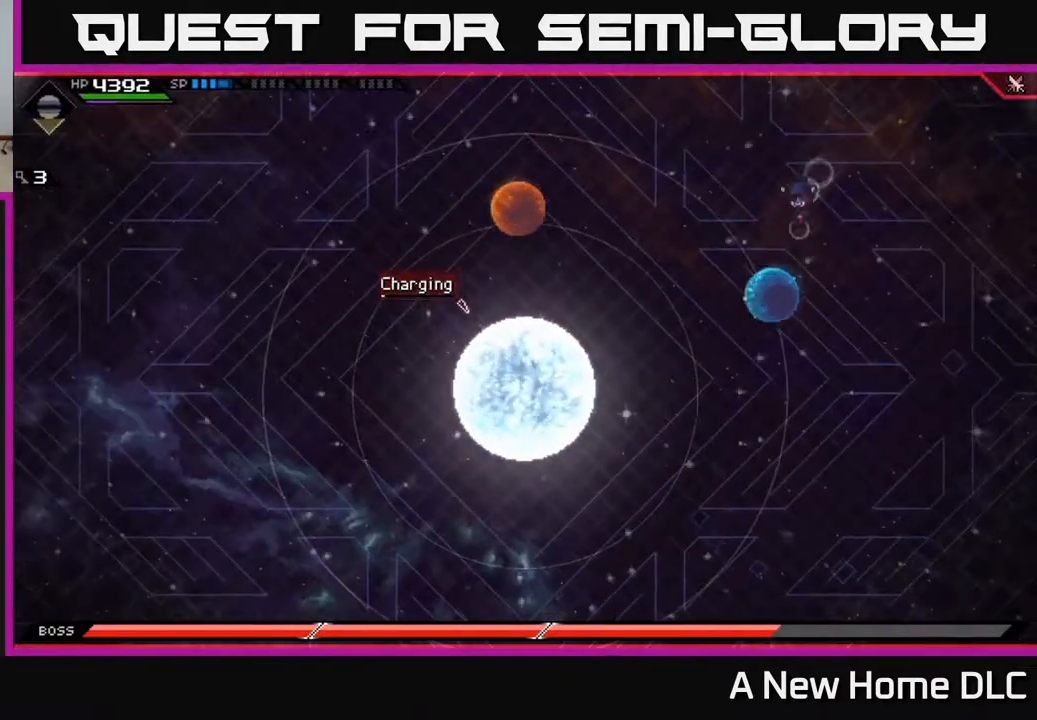
{"buttons": [], "left_stick": "down-right", "right_stick": "center", "events": [[350, "left_stick", "down-right"]]}
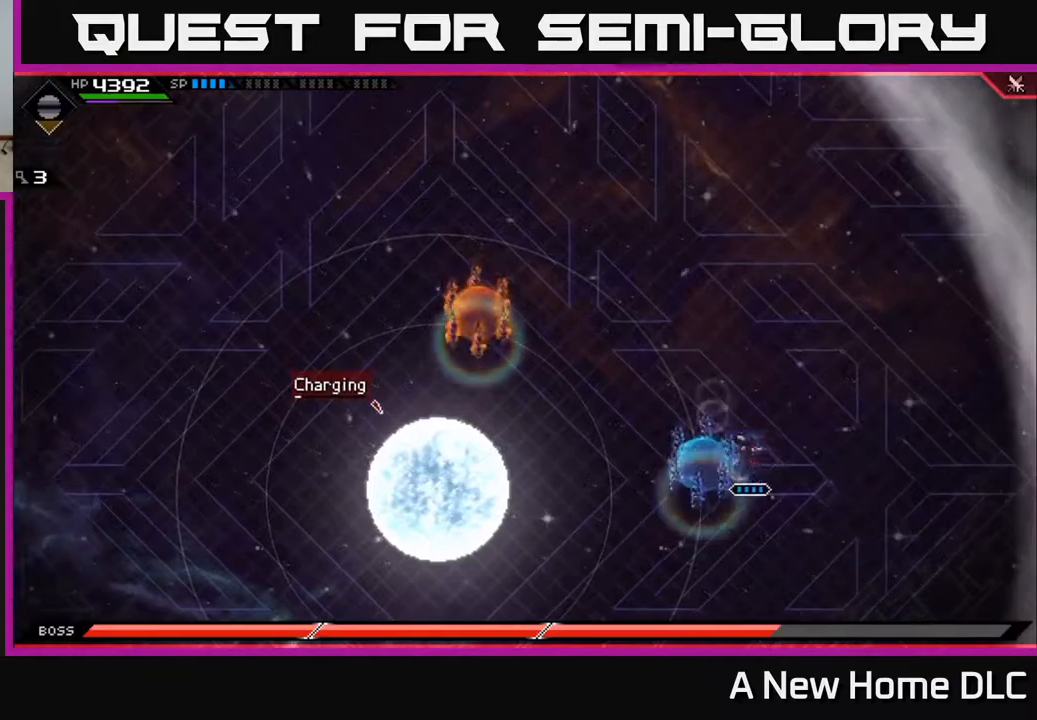
{"buttons": [], "left_stick": "down-left", "right_stick": "center", "events": [[183, "left_stick", "down"], [333, "left_stick", "down-left"]]}
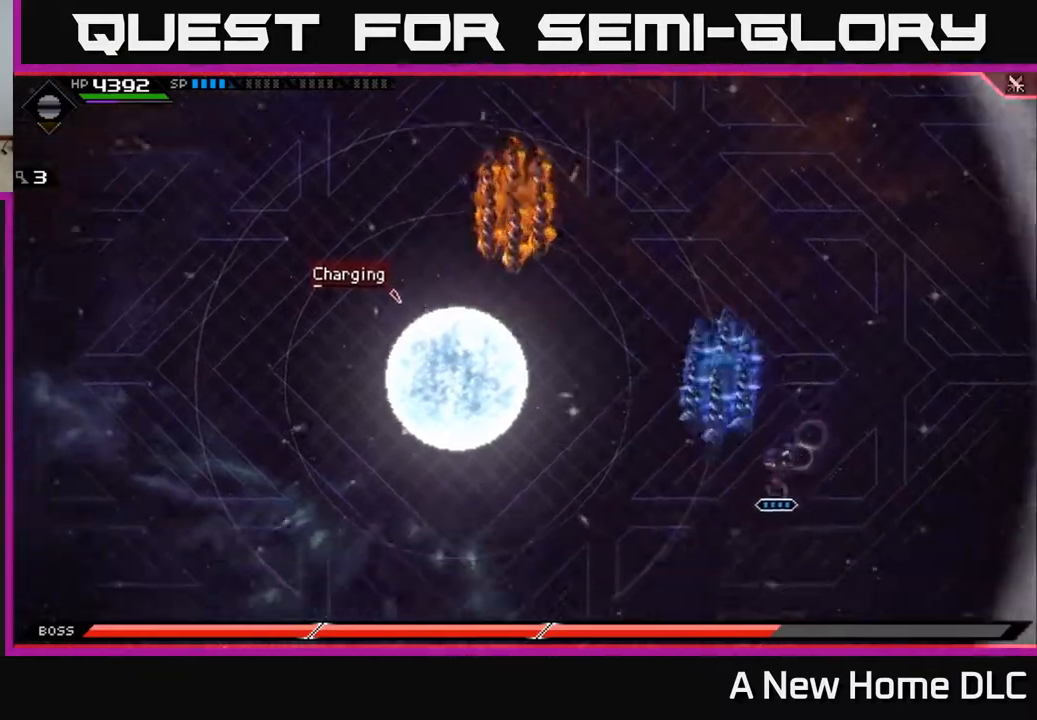
{"buttons": [], "left_stick": "down-left", "right_stick": "center", "events": [[267, "DPAD_UP", "down"], [333, "DPAD_UP", "up"]]}
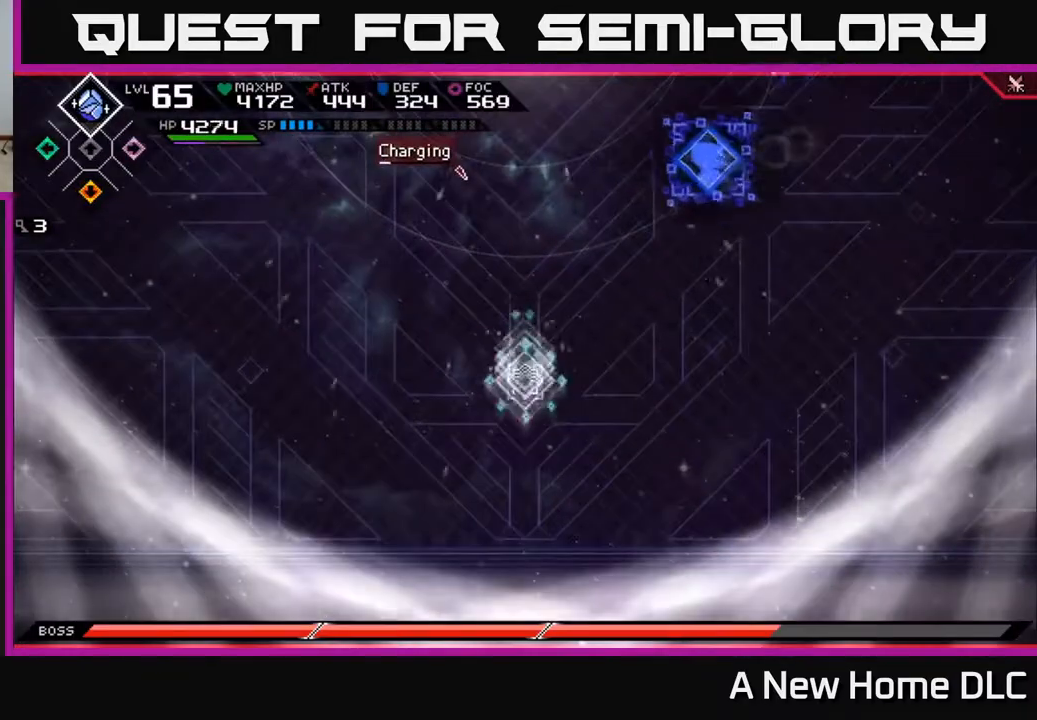
{"buttons": [], "left_stick": "down-left", "right_stick": "center", "events": [[83, "left_stick", "left"], [217, "DPAD_DOWN", "down"], [250, "left_stick", "down-left"], [300, "DPAD_DOWN", "up"]]}
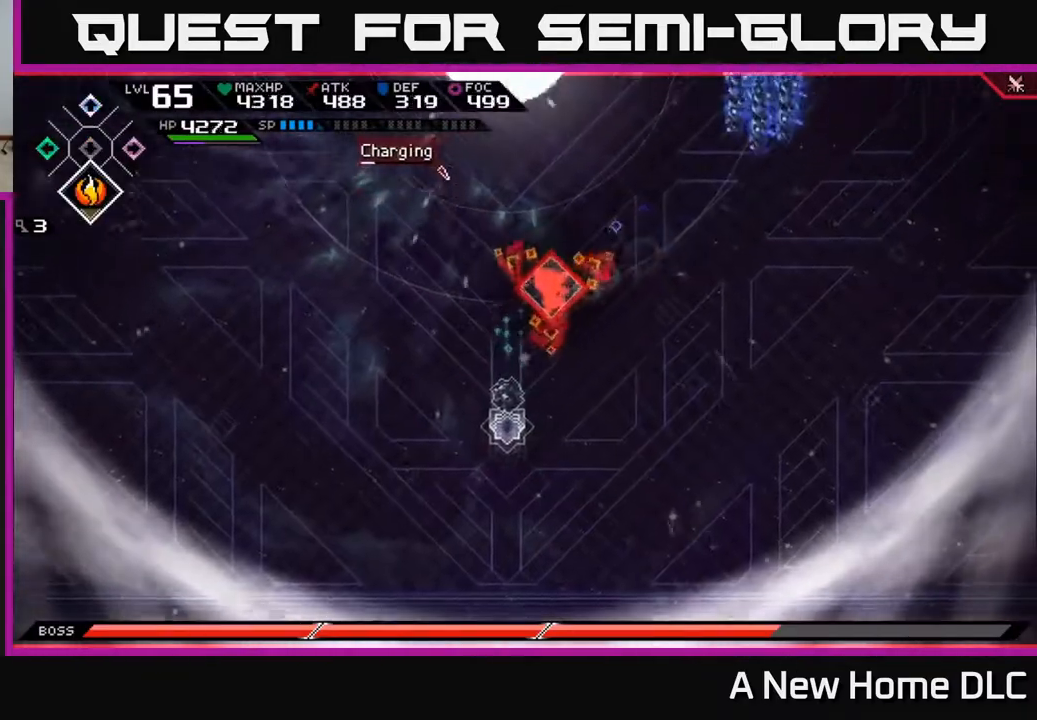
{"buttons": [], "left_stick": "down-left", "right_stick": "up-right", "events": [[300, "right_stick", "up-right"]]}
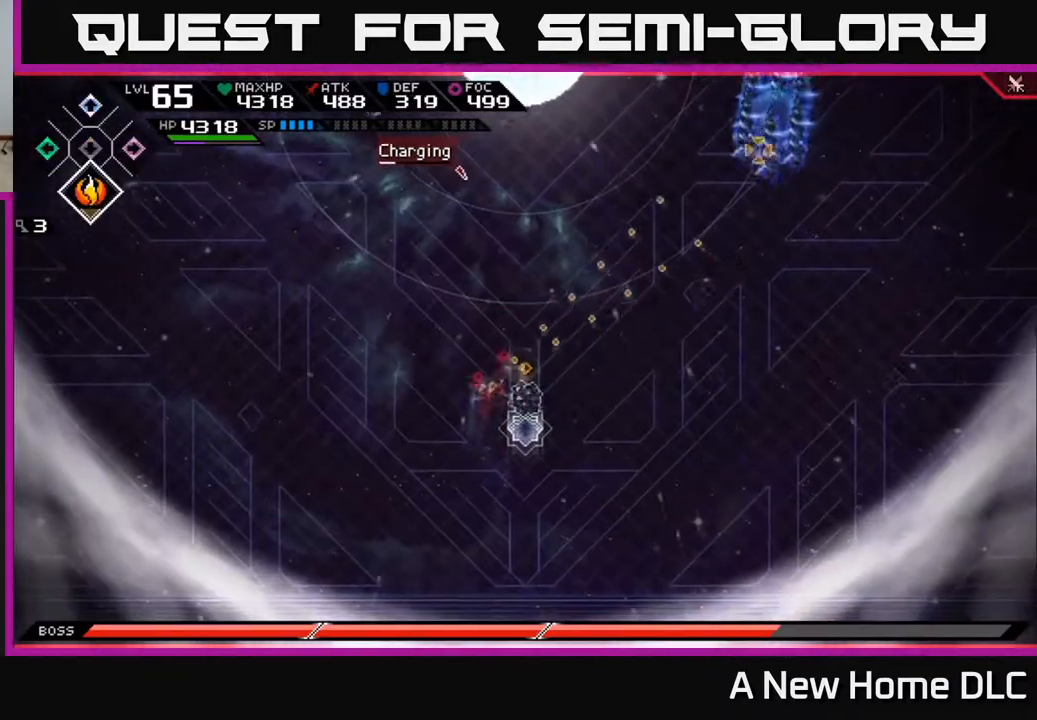
{"buttons": [], "left_stick": "right", "right_stick": "center", "events": [[83, "left_stick", "down"], [267, "R1", "down"], [283, "left_stick", "right"], [367, "R1", "up"], [467, "right_stick", "center"]]}
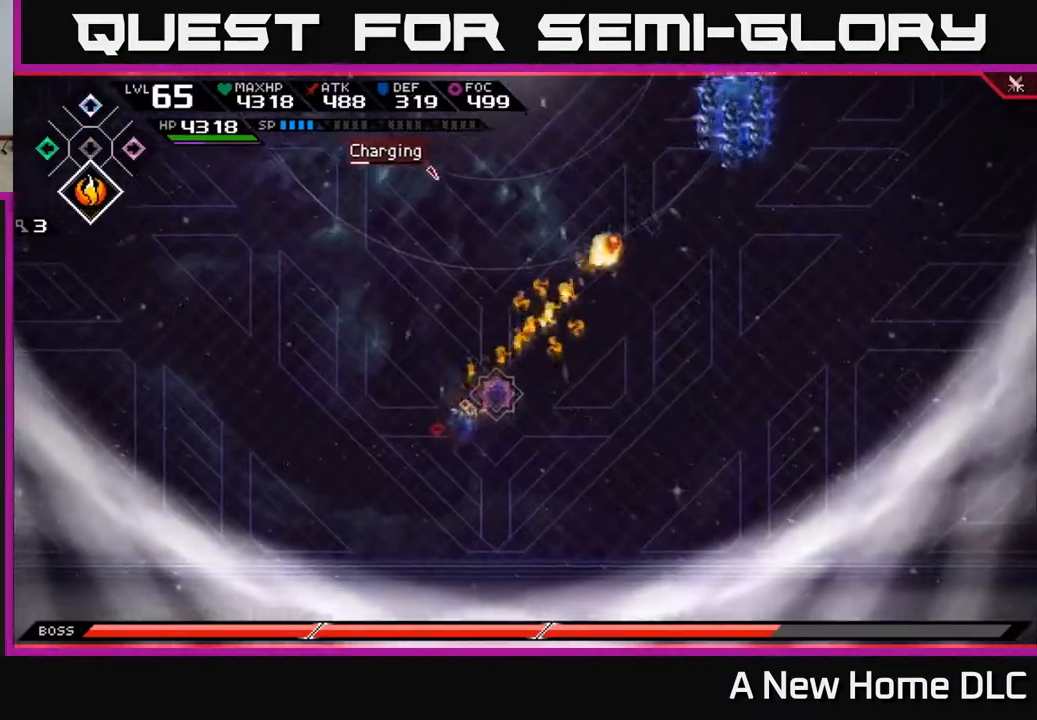
{"buttons": [], "left_stick": "up-right", "right_stick": "center", "events": [[117, "L1", "down"], [117, "left_stick", "up-right"], [350, "L1", "up"]]}
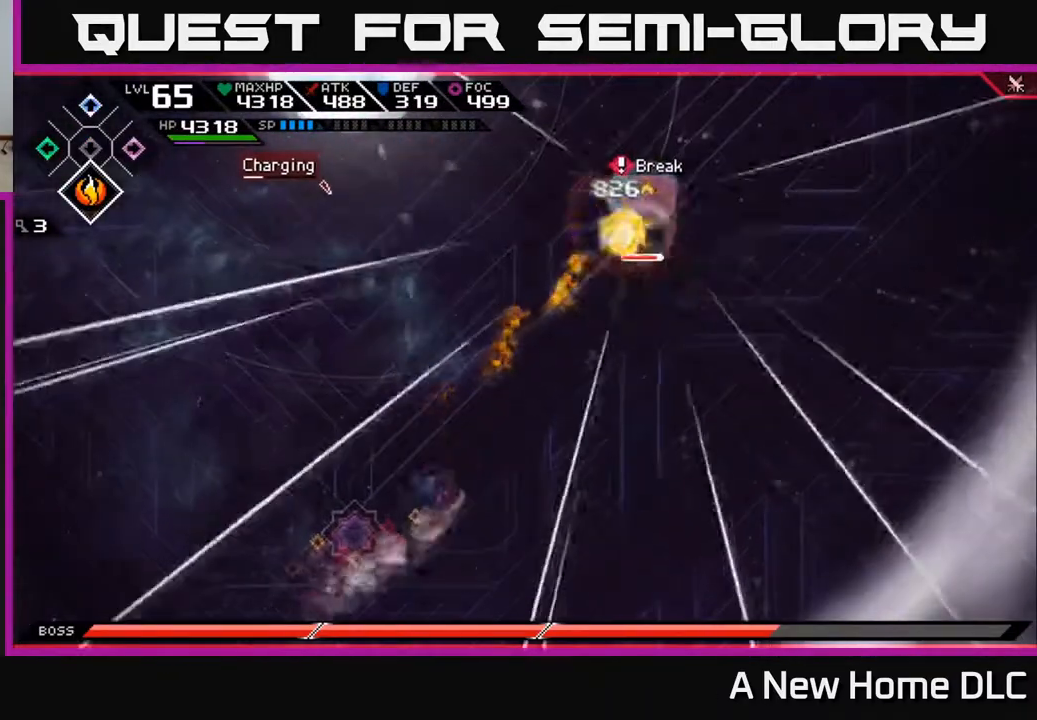
{"buttons": [], "left_stick": "up-right", "right_stick": "center", "events": [[267, "DPAD_DOWN", "down"], [350, "DPAD_DOWN", "up"]]}
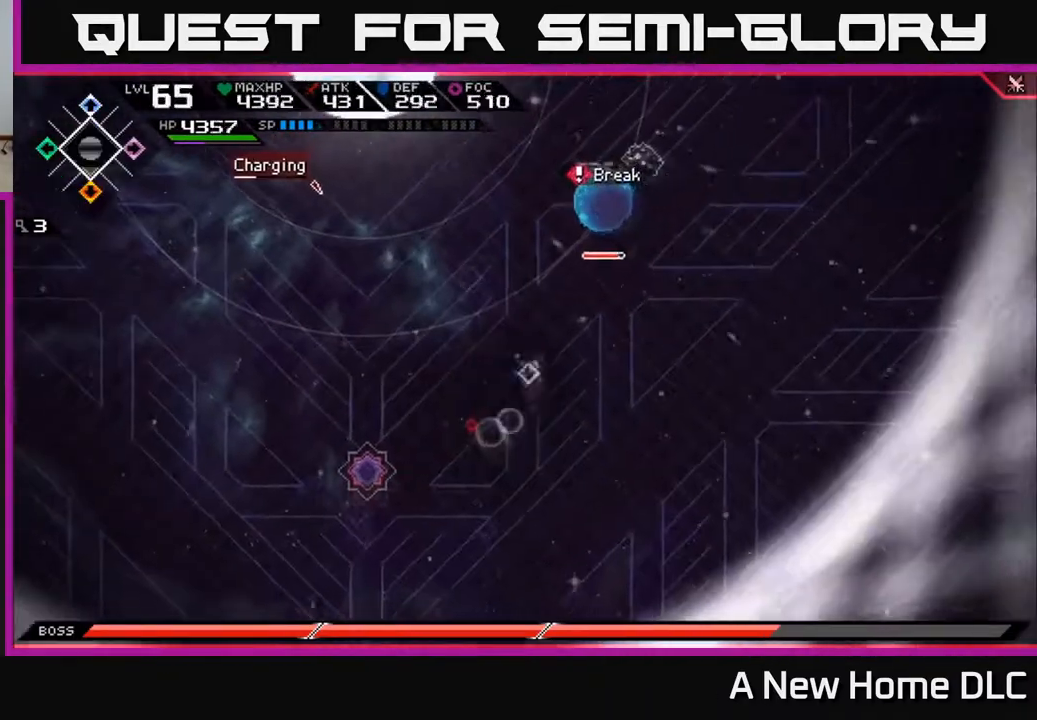
{"buttons": [], "left_stick": "up-right", "right_stick": "center", "events": [[50, "DPAD_UP", "down"], [133, "DPAD_UP", "up"]]}
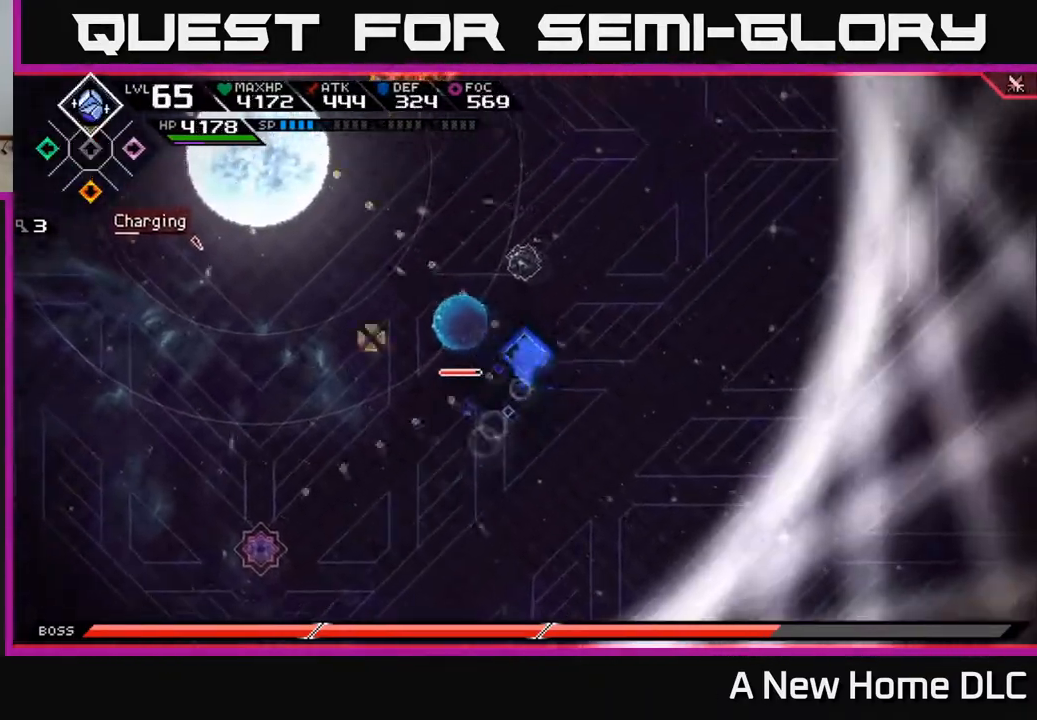
{"buttons": [], "left_stick": "center", "right_stick": "up-left", "events": [[17, "right_stick", "up-left"], [233, "left_stick", "up"], [417, "left_stick", "center"]]}
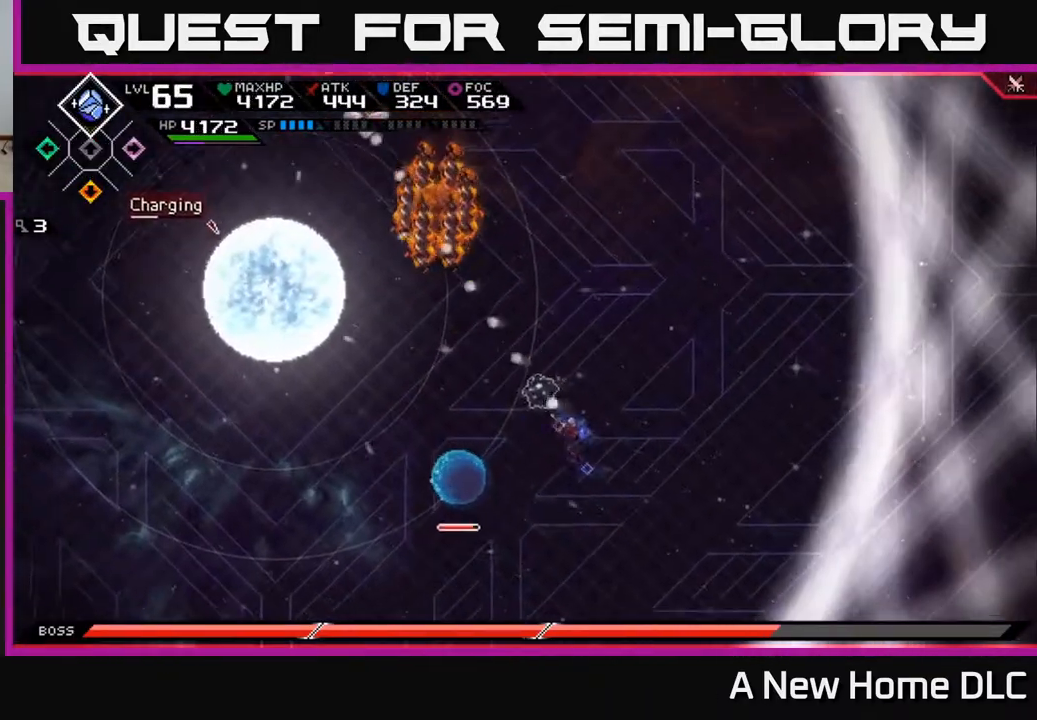
{"buttons": [], "left_stick": "up-left", "right_stick": "center", "events": [[33, "R1", "down"], [117, "R1", "up"], [133, "left_stick", "left"], [217, "right_stick", "center"], [333, "L1", "down"], [433, "left_stick", "up-left"], [467, "L1", "up"]]}
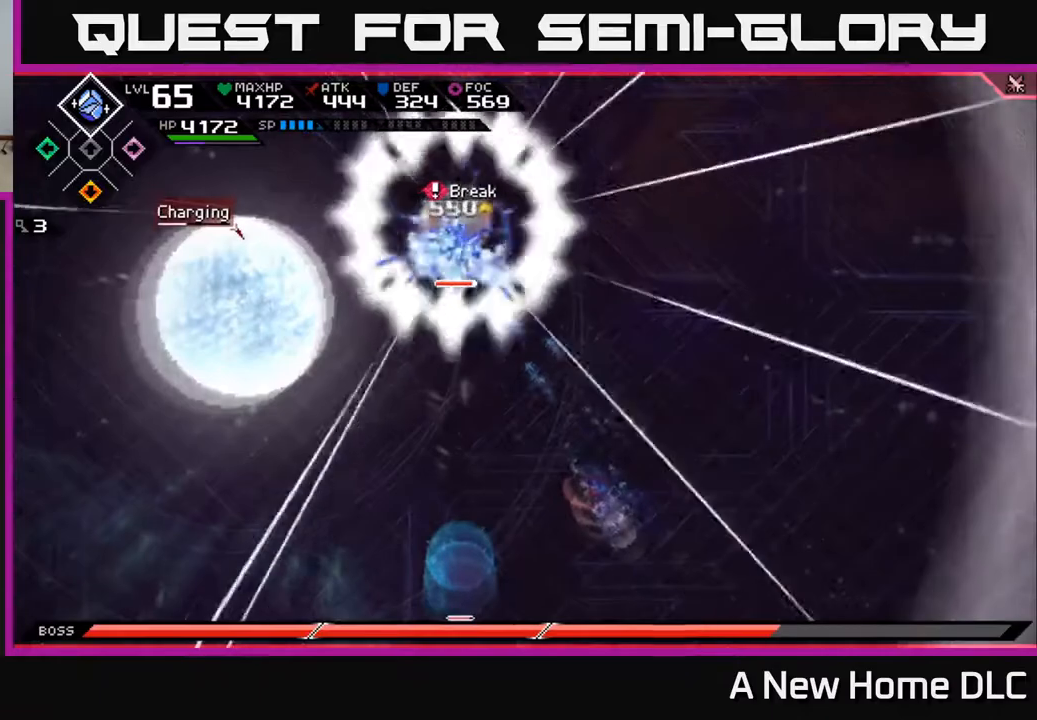
{"buttons": [], "left_stick": "up", "right_stick": "center", "events": [[233, "L1", "down"], [367, "L1", "up"], [433, "left_stick", "up"]]}
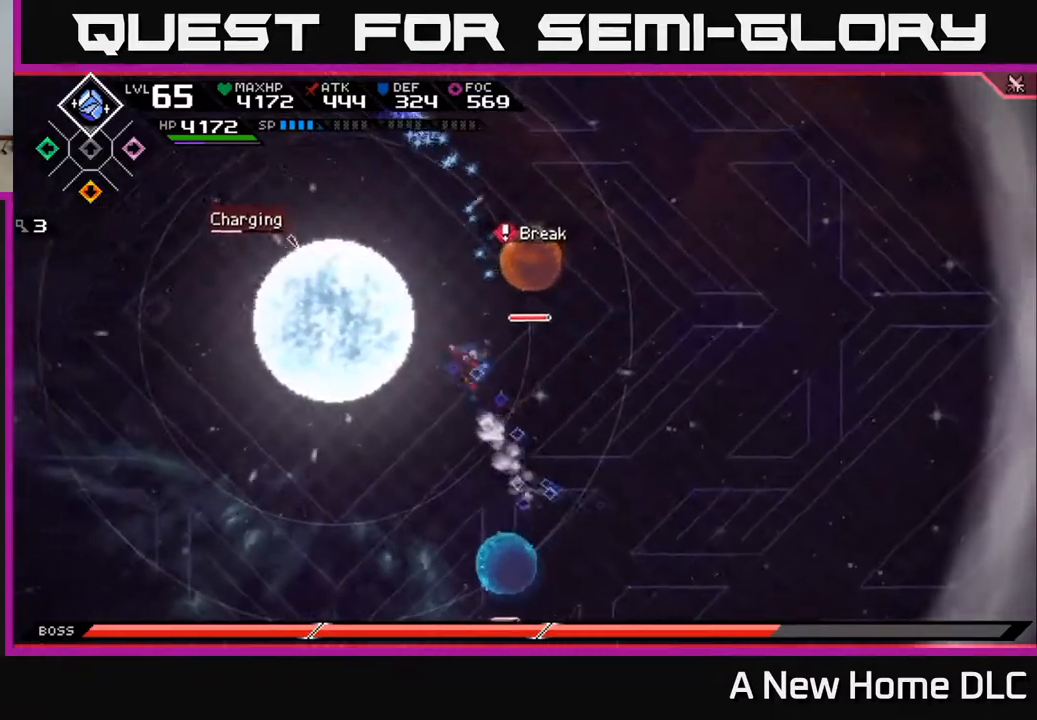
{"buttons": ["X"], "left_stick": "up-right", "right_stick": "center", "events": [[33, "left_stick", "up-right"], [167, "X", "down"], [250, "X", "up"], [367, "X", "down"], [433, "X", "up"], [500, "X", "down"]]}
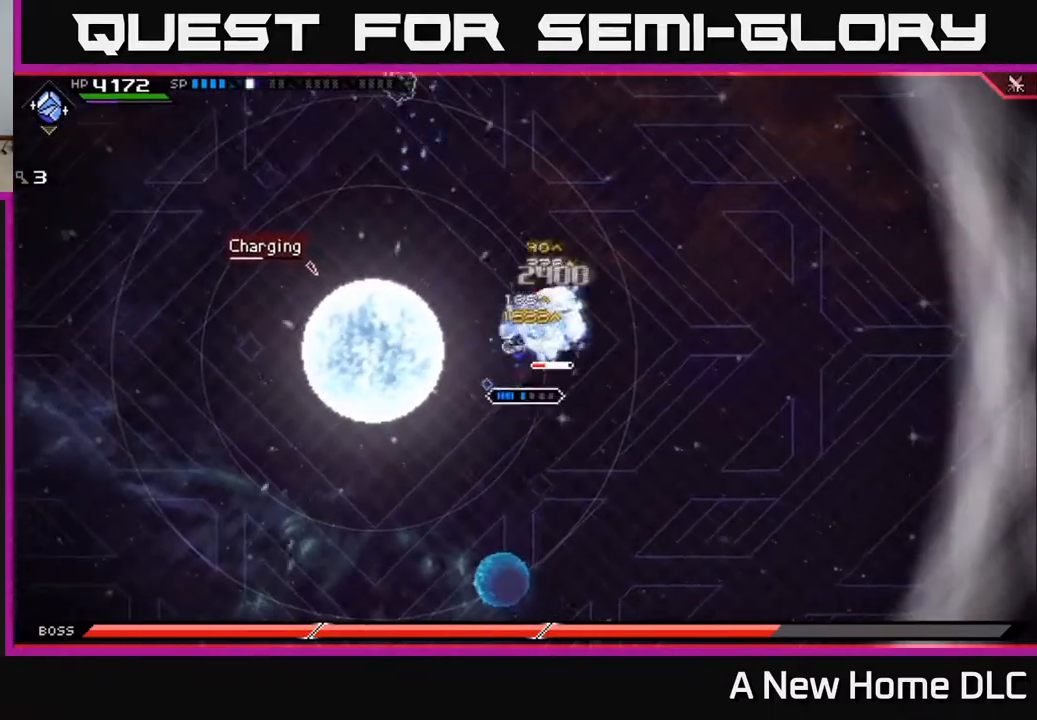
{"buttons": ["L1"], "left_stick": "down", "right_stick": "center", "events": [[83, "left_stick", "center"], [100, "X", "up"], [167, "X", "down"], [267, "X", "up"], [350, "X", "down"], [433, "X", "up"], [450, "left_stick", "down"], [483, "L1", "down"]]}
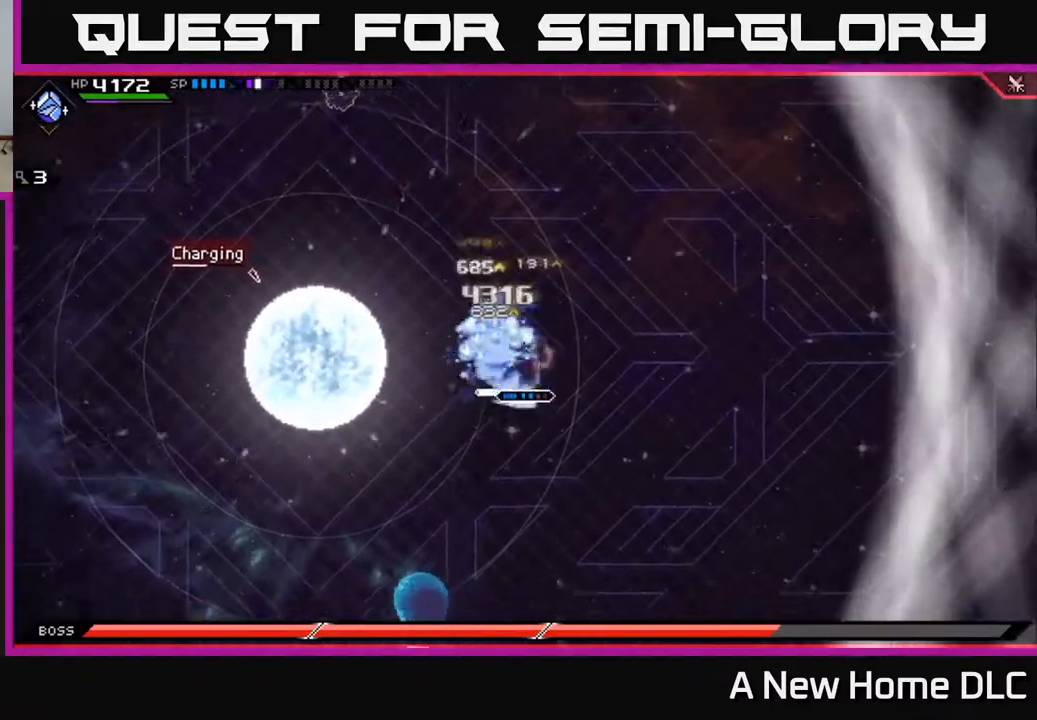
{"buttons": ["X", "L1"], "left_stick": "up", "right_stick": "center", "events": [[117, "L1", "up"], [367, "left_stick", "up"], [467, "L1", "down"], [483, "X", "down"]]}
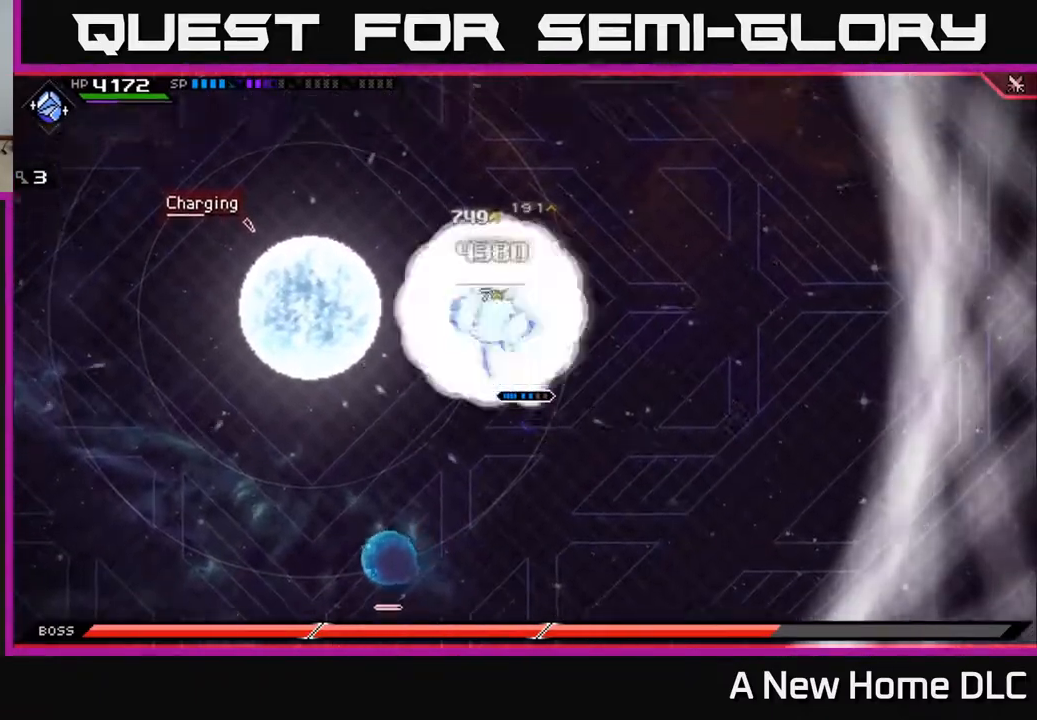
{"buttons": [], "left_stick": "down-left", "right_stick": "center", "events": [[50, "L1", "up"], [67, "X", "up"], [150, "left_stick", "down-left"], [250, "L1", "down"], [333, "DPAD_DOWN", "down"], [400, "L1", "up"], [450, "DPAD_DOWN", "up"]]}
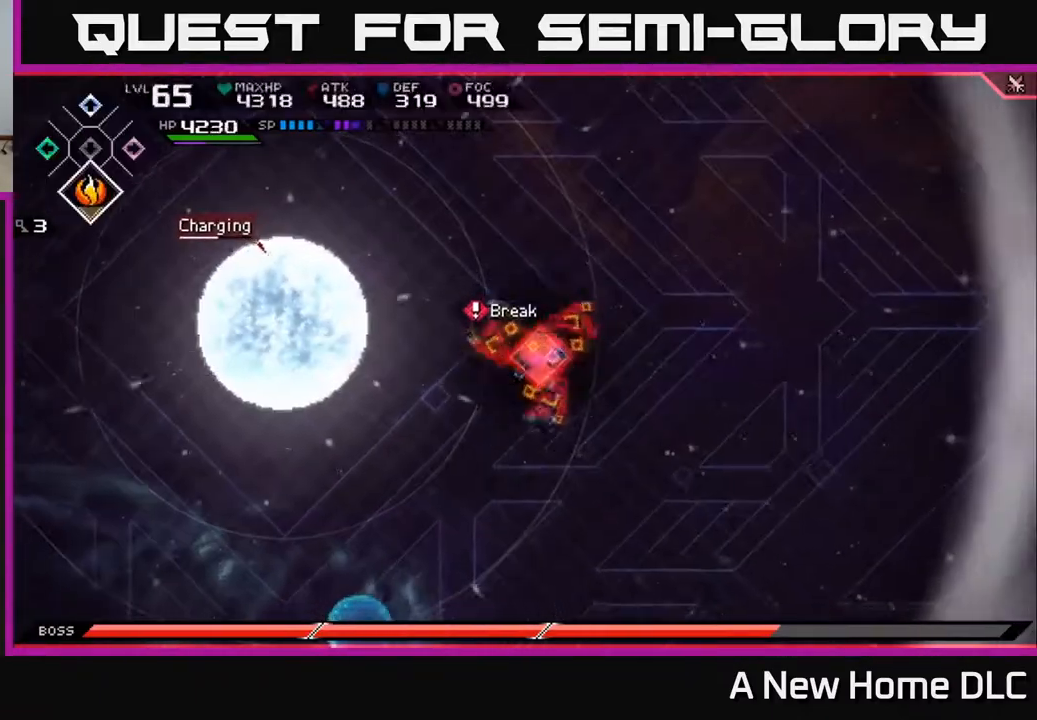
{"buttons": [], "left_stick": "down-left", "right_stick": "center", "events": [[267, "L1", "down"], [433, "L1", "up"]]}
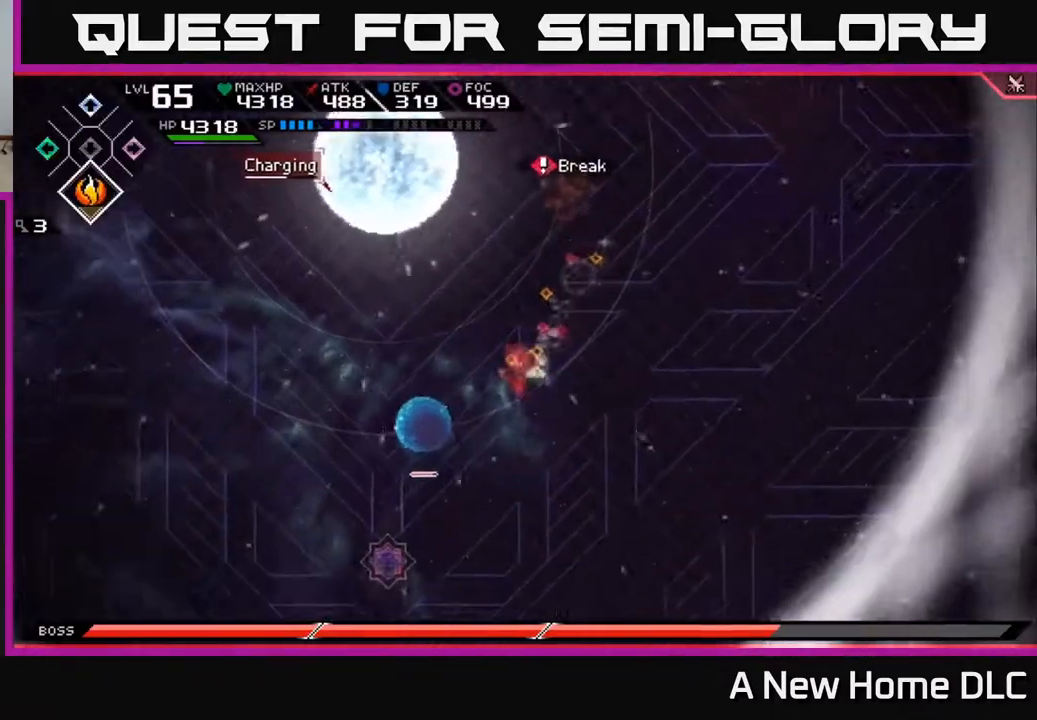
{"buttons": [], "left_stick": "left", "right_stick": "center", "events": [[67, "L1", "down"], [150, "L1", "up"], [167, "X", "down"], [267, "X", "up"], [350, "X", "down"], [367, "left_stick", "left"], [433, "X", "up"]]}
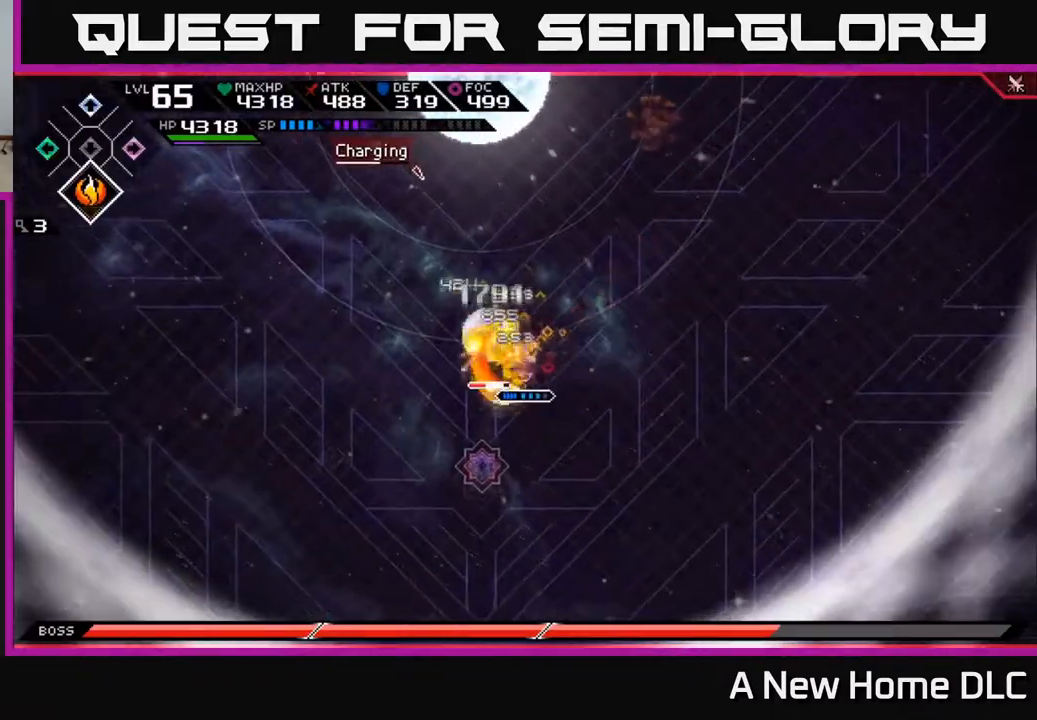
{"buttons": [], "left_stick": "center", "right_stick": "center", "events": [[17, "X", "down"], [100, "X", "up"], [183, "X", "down"], [217, "left_stick", "center"], [267, "X", "up"], [350, "X", "down"], [433, "X", "up"]]}
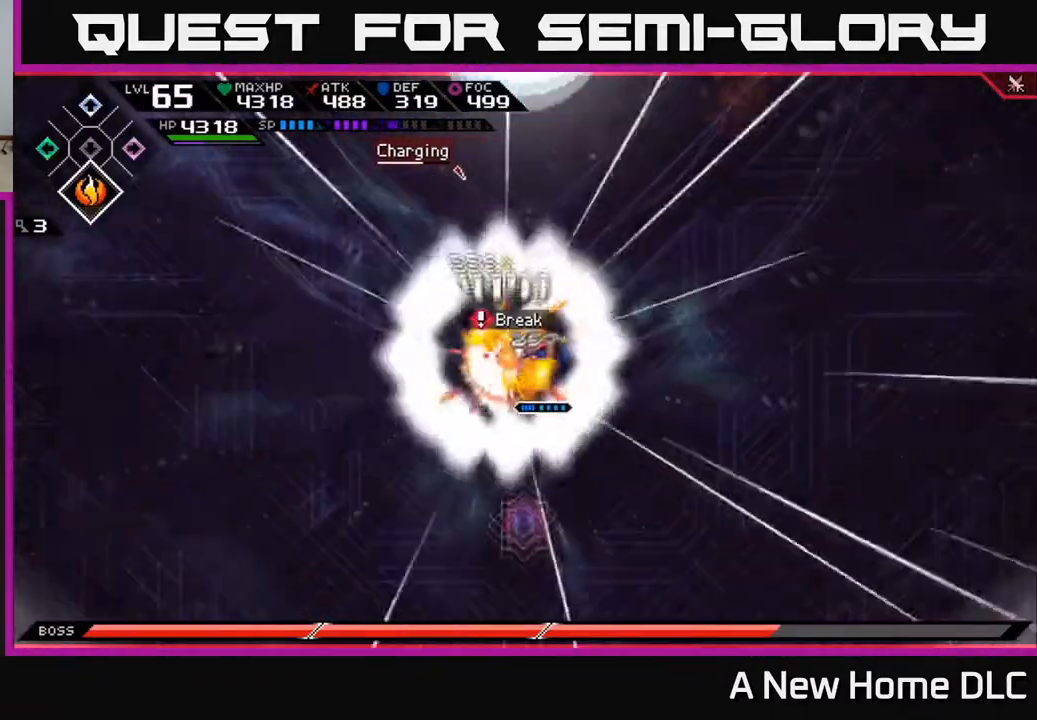
{"buttons": [], "left_stick": "right", "right_stick": "center", "events": [[167, "L1", "down"], [200, "left_stick", "right"], [317, "DPAD_DOWN", "down"], [317, "L1", "up"], [433, "DPAD_DOWN", "up"]]}
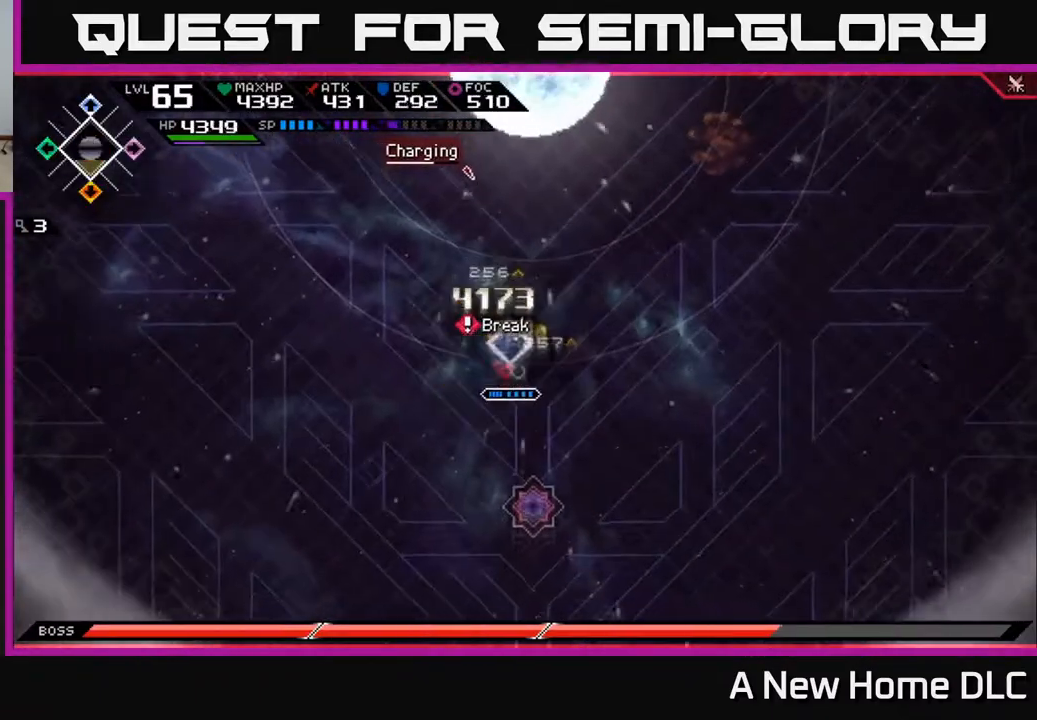
{"buttons": [], "left_stick": "right", "right_stick": "center", "events": []}
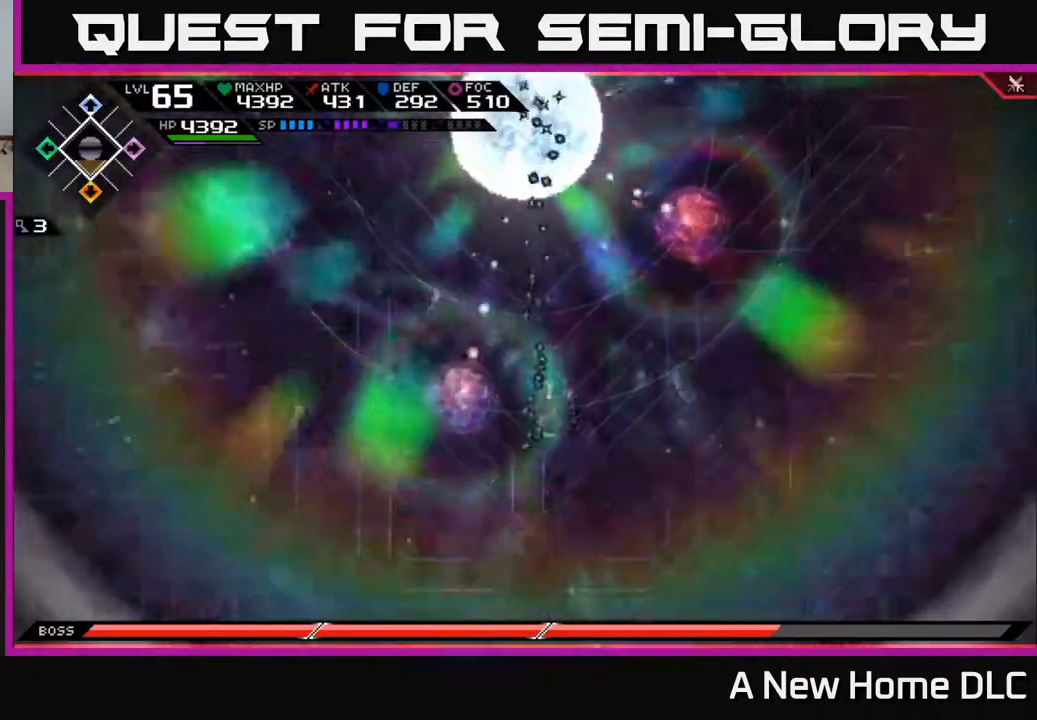
{"buttons": [], "left_stick": "right", "right_stick": "center", "events": []}
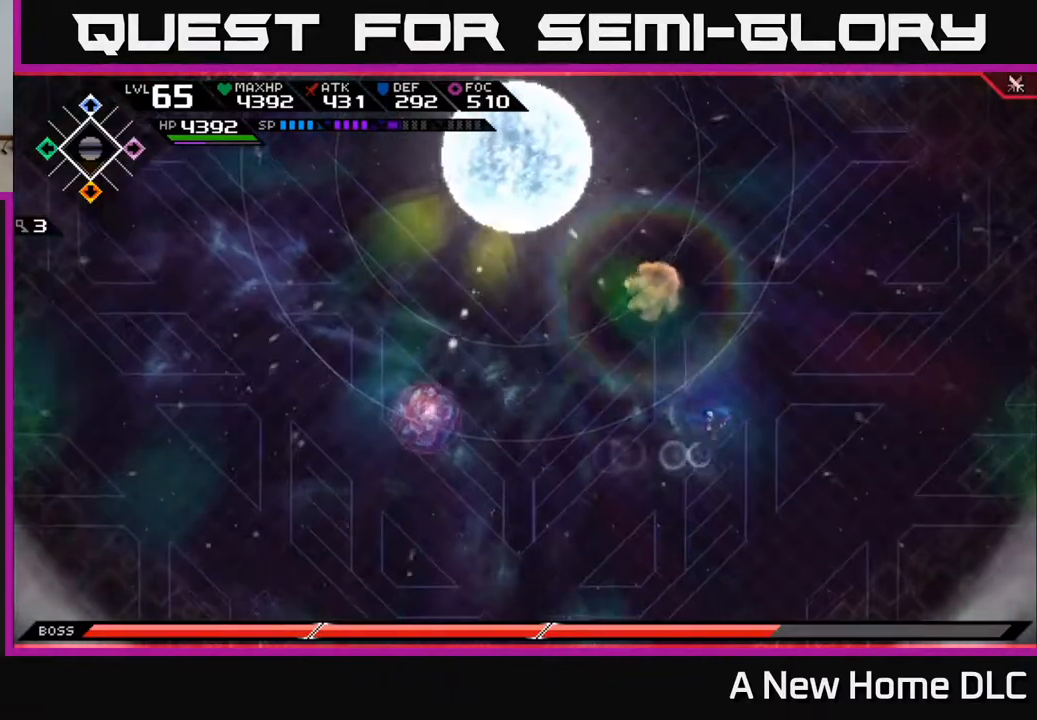
{"buttons": [], "left_stick": "up", "right_stick": "center", "events": [[100, "left_stick", "down"], [167, "left_stick", "down-left"], [350, "left_stick", "up-left"], [433, "left_stick", "up"]]}
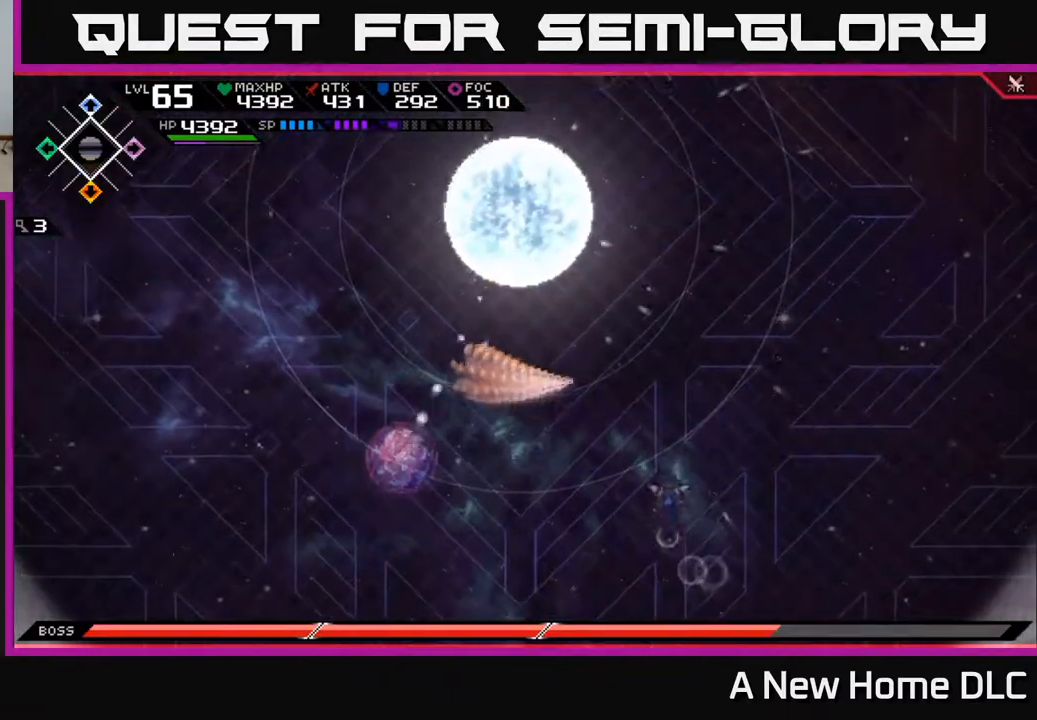
{"buttons": [], "left_stick": "center", "right_stick": "center", "events": [[150, "left_stick", "center"]]}
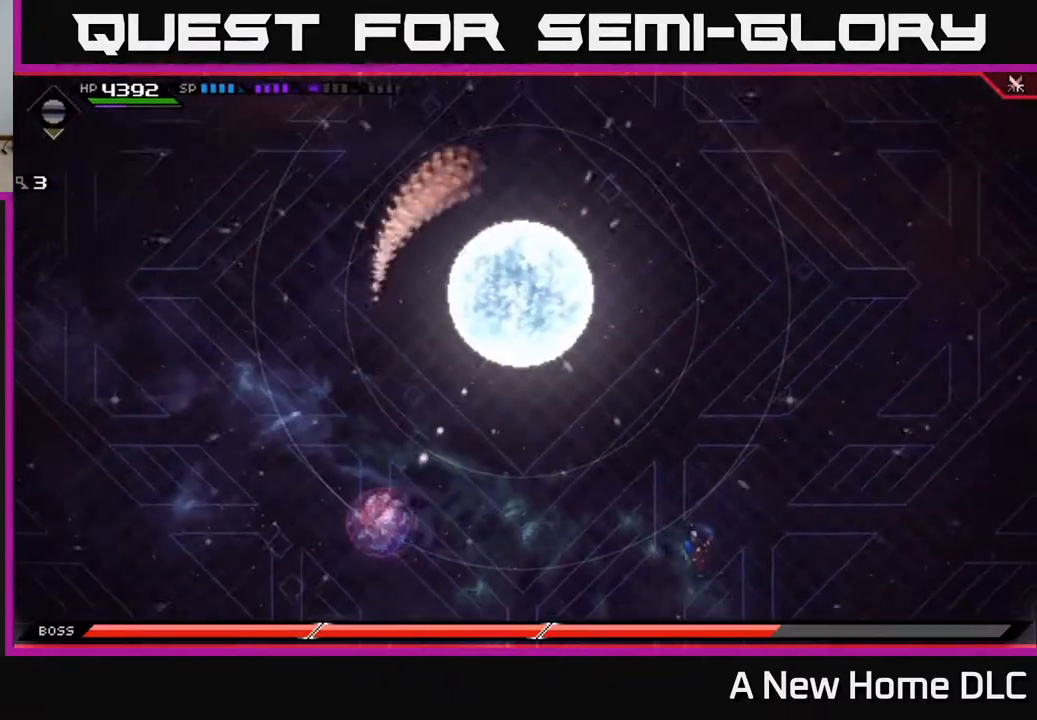
{"buttons": [], "left_stick": "center", "right_stick": "center", "events": []}
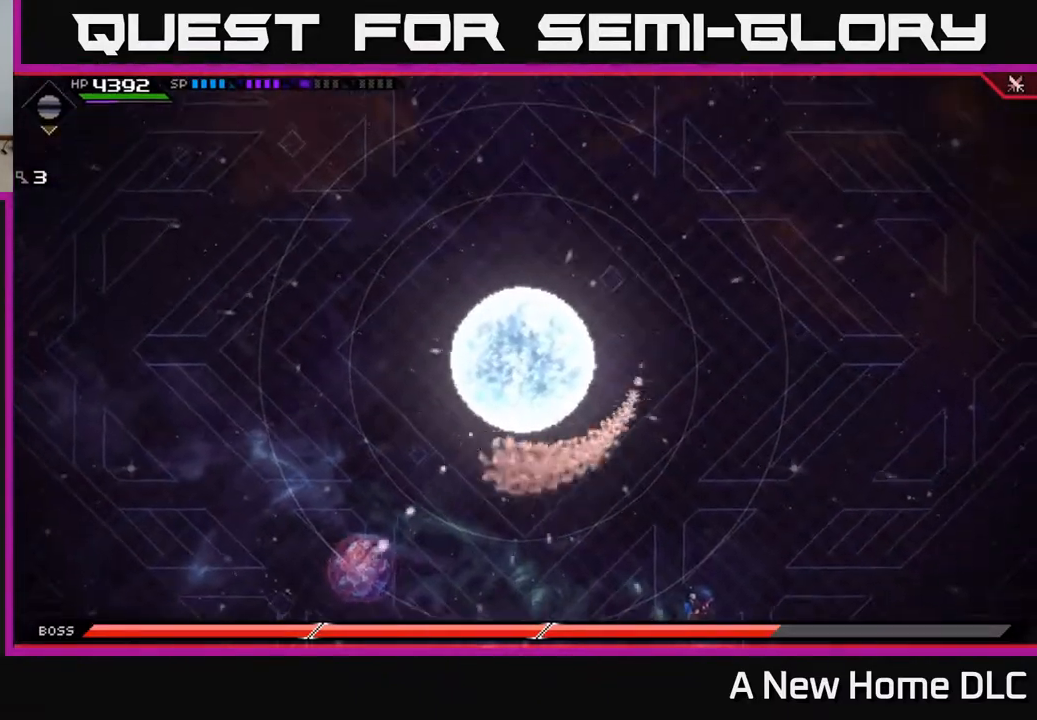
{"buttons": [], "left_stick": "left", "right_stick": "center", "events": [[483, "left_stick", "left"]]}
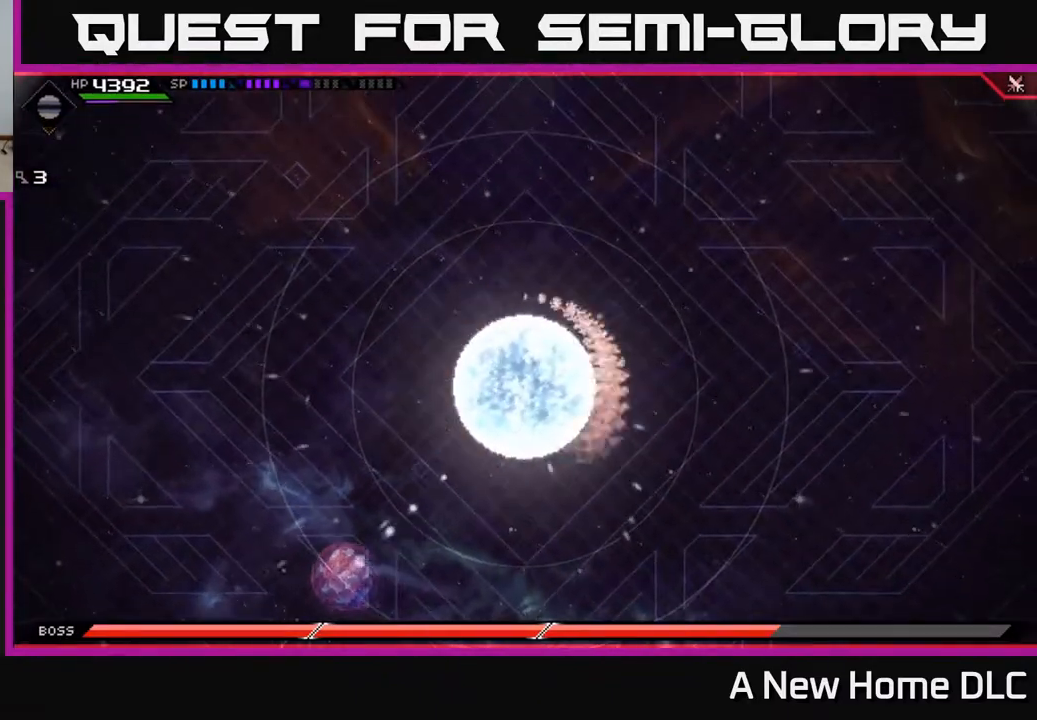
{"buttons": [], "left_stick": "center", "right_stick": "center", "events": [[183, "left_stick", "center"]]}
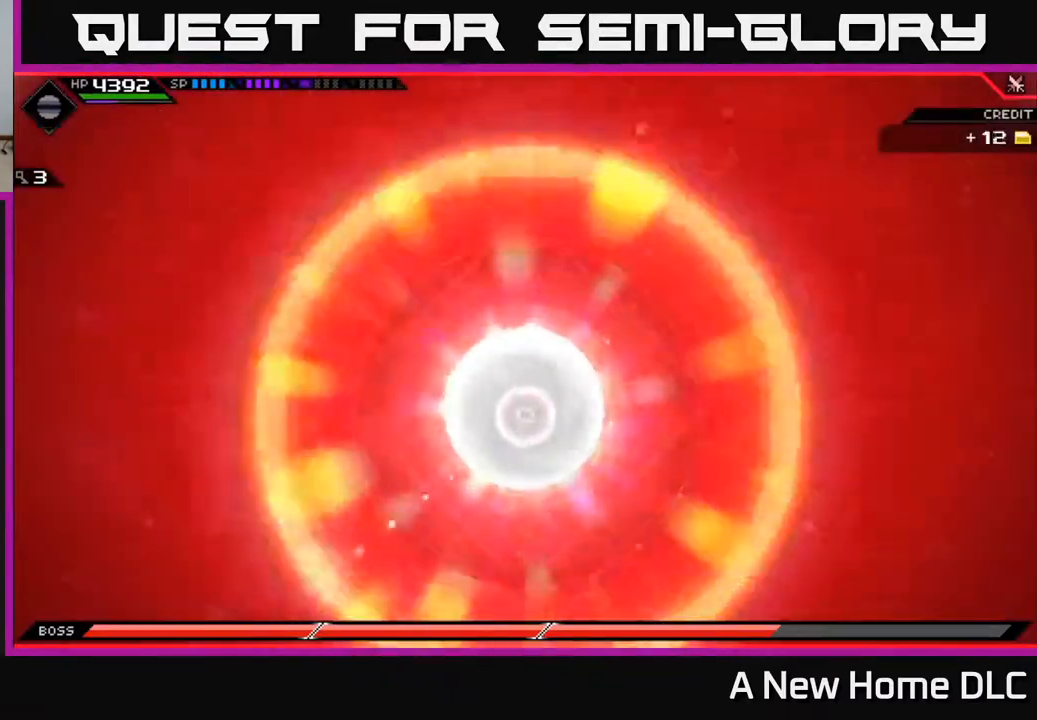
{"buttons": [], "left_stick": "center", "right_stick": "center", "events": []}